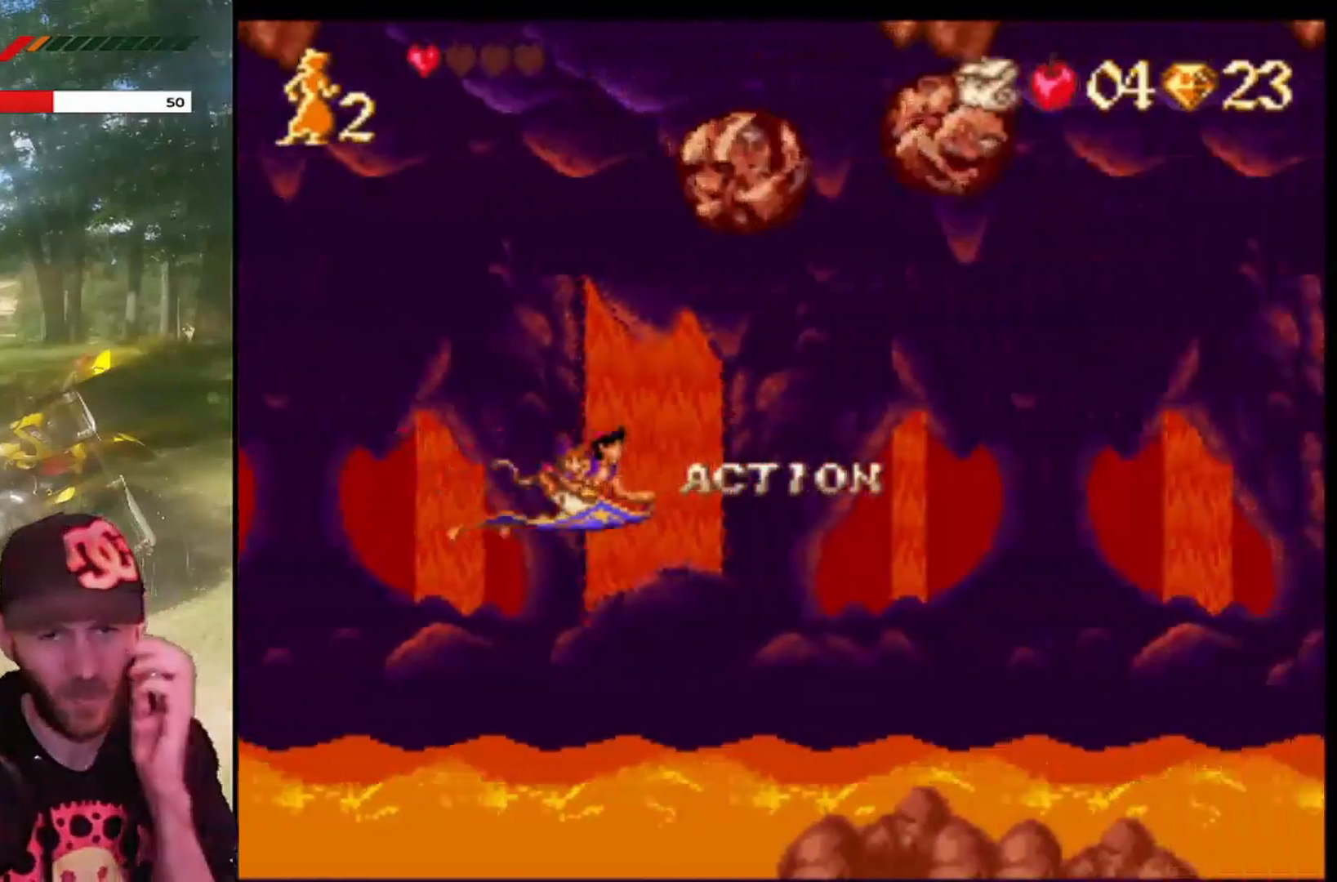
Gameplay with a controller (PlayStation layout); each line is a JSON object with the inputs held at the frame after it. "events" lists button and stick changes between this image and that frame as [ms after this image, input, new state], when the widget could be followed in between. Not read: right_stick.
{"buttons": ["DPAD_DOWN"], "left_stick": "center", "events": [[233, "DPAD_LEFT", "down"], [433, "DPAD_DOWN", "down"], [467, "DPAD_LEFT", "up"]]}
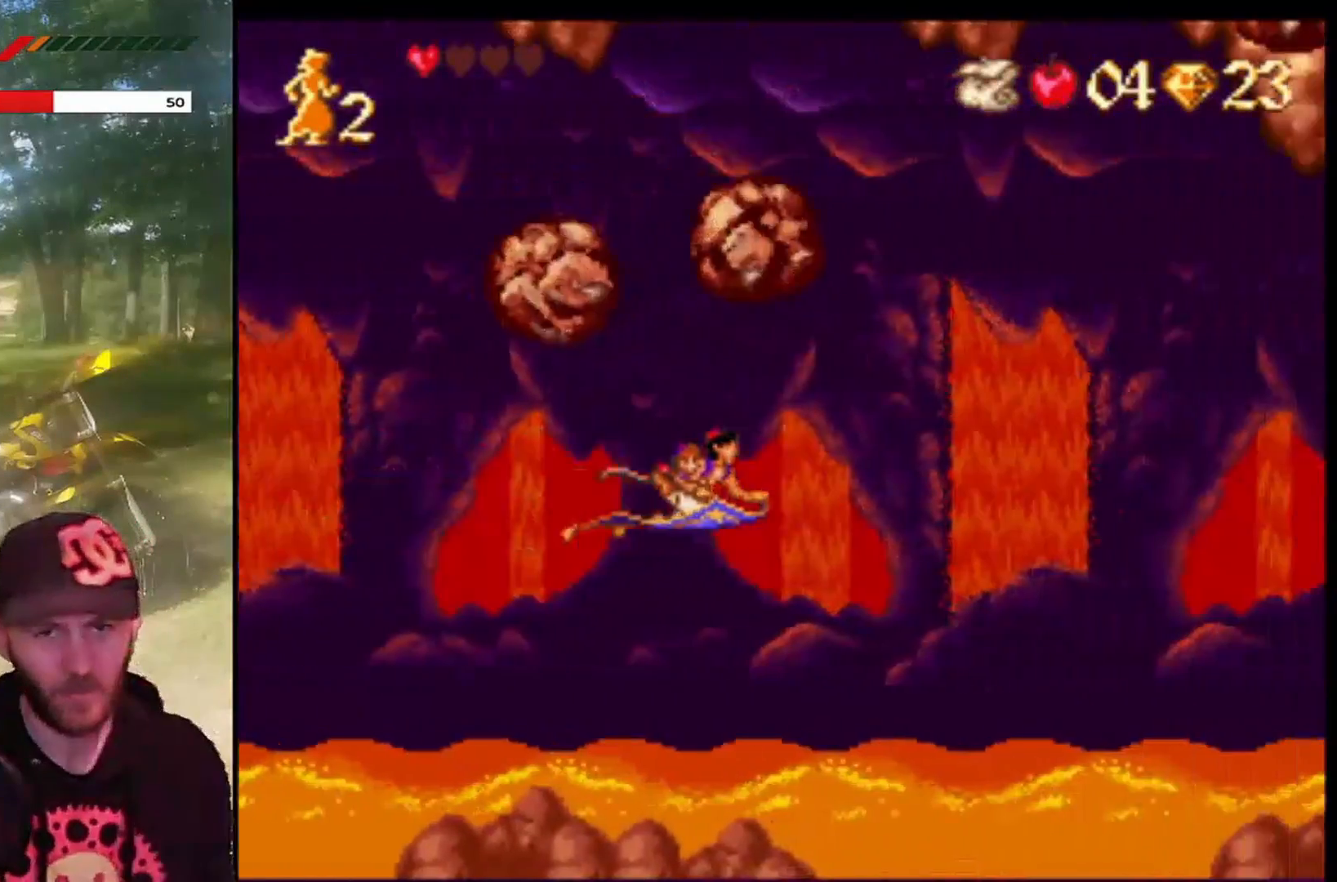
{"buttons": ["DPAD_LEFT"], "left_stick": "center", "events": [[167, "DPAD_DOWN", "up"], [401, "DPAD_LEFT", "down"]]}
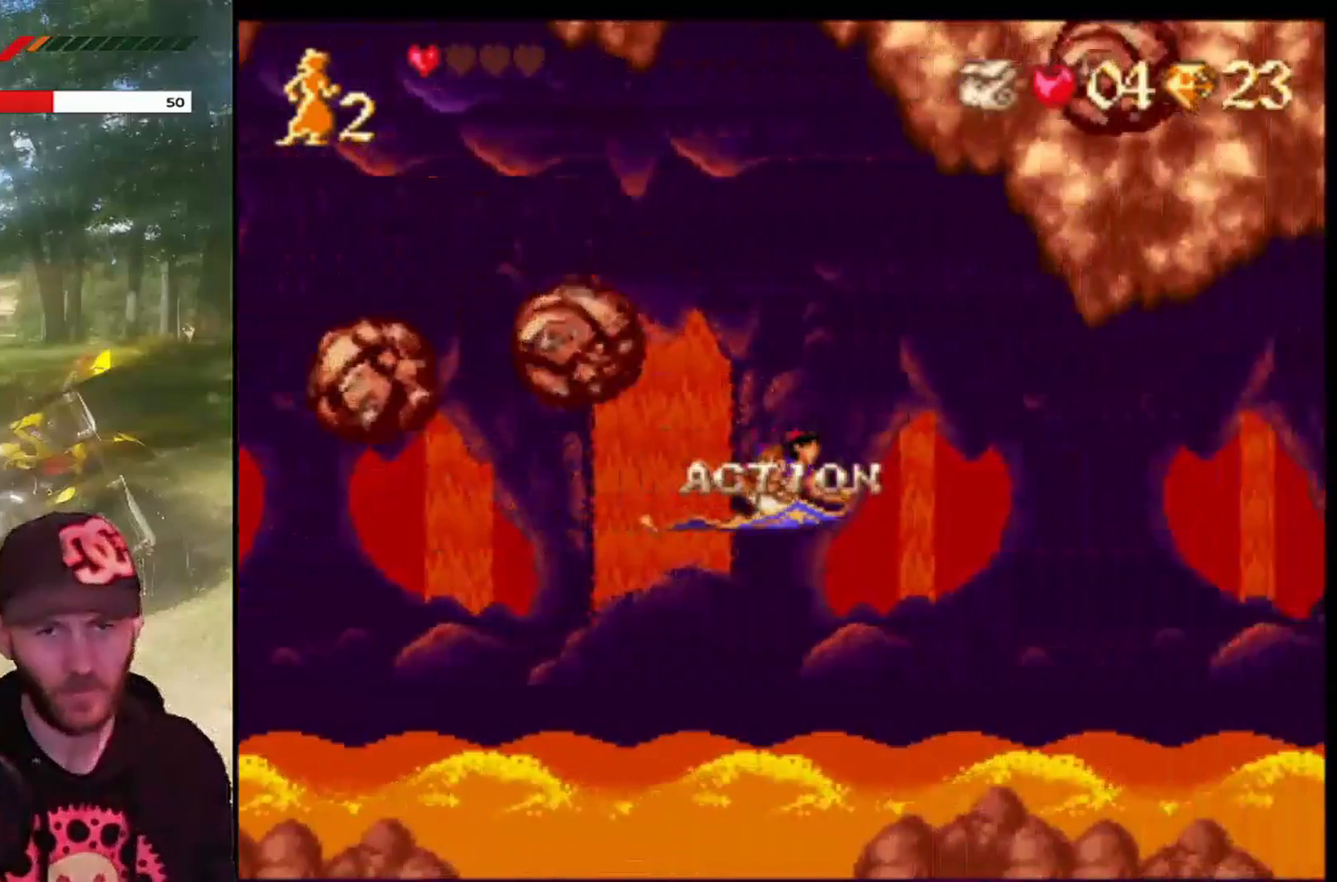
{"buttons": ["DPAD_LEFT"], "left_stick": "center", "events": [[67, "DPAD_LEFT", "up"], [167, "DPAD_LEFT", "down"]]}
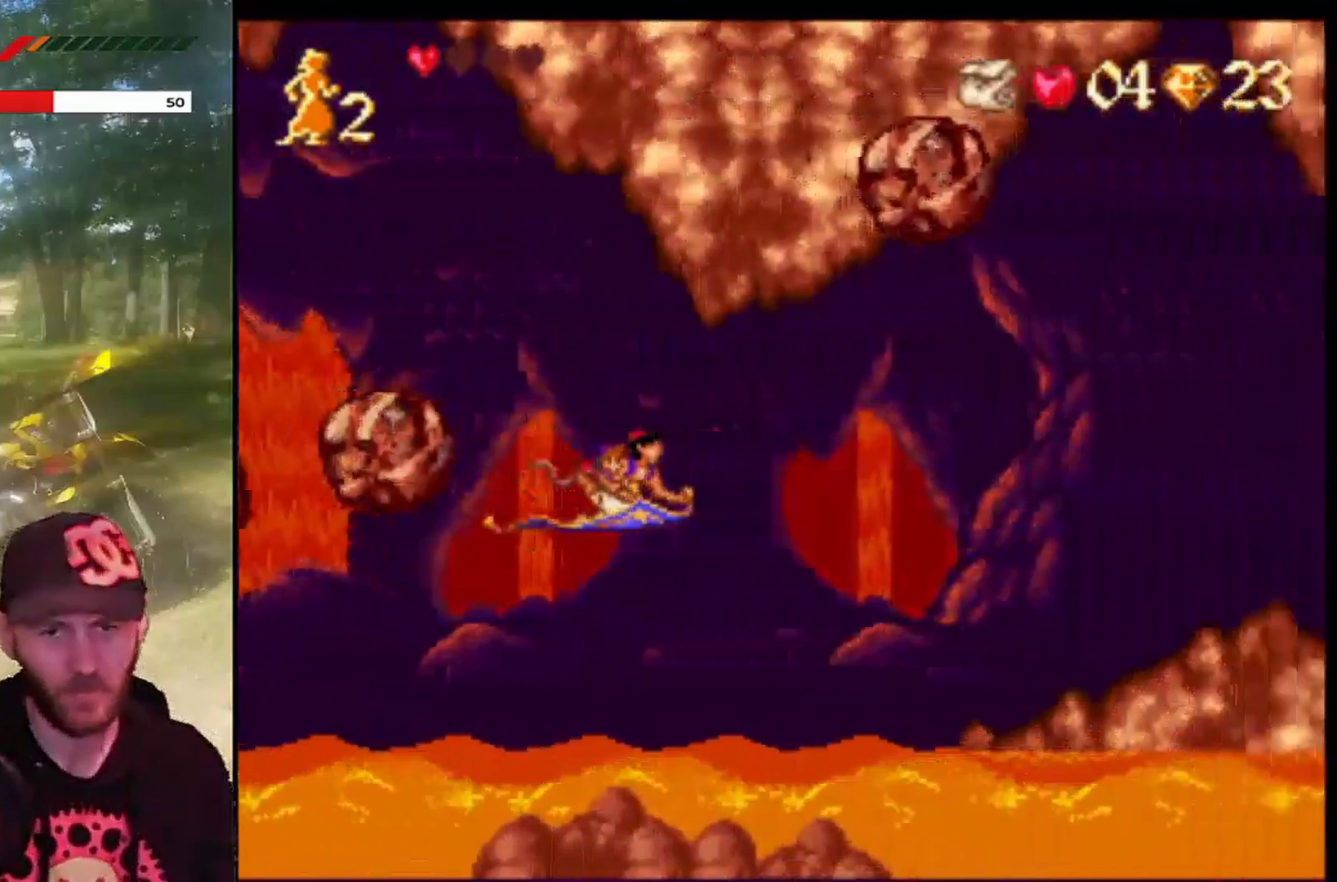
{"buttons": ["DPAD_RIGHT"], "left_stick": "center", "events": [[100, "DPAD_LEFT", "up"], [267, "DPAD_LEFT", "down"], [367, "DPAD_LEFT", "up"], [434, "DPAD_RIGHT", "down"]]}
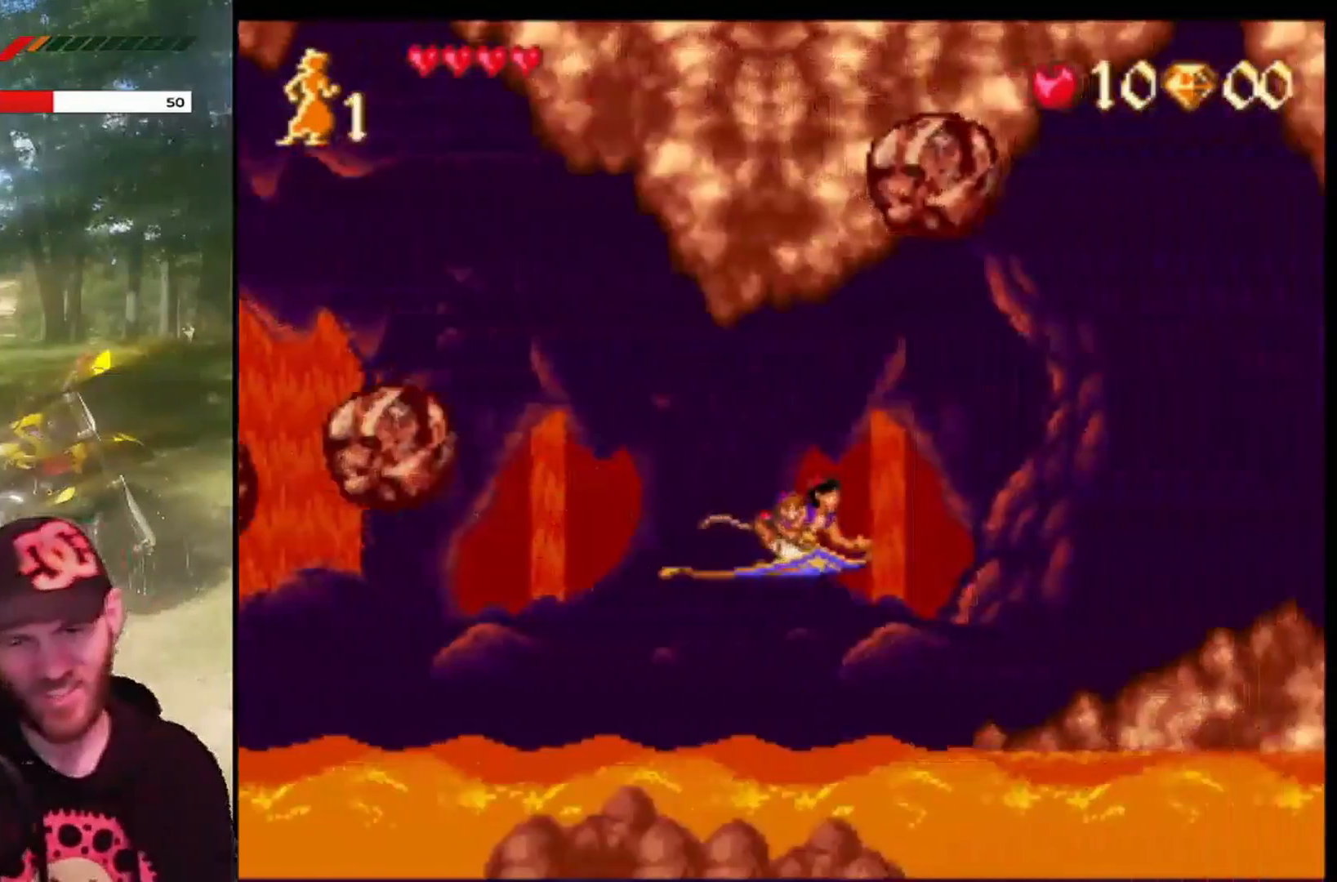
{"buttons": ["DPAD_UP"], "left_stick": "center", "events": [[67, "DPAD_RIGHT", "up"], [201, "DPAD_UP", "down"], [367, "DPAD_UP", "up"], [467, "DPAD_UP", "down"]]}
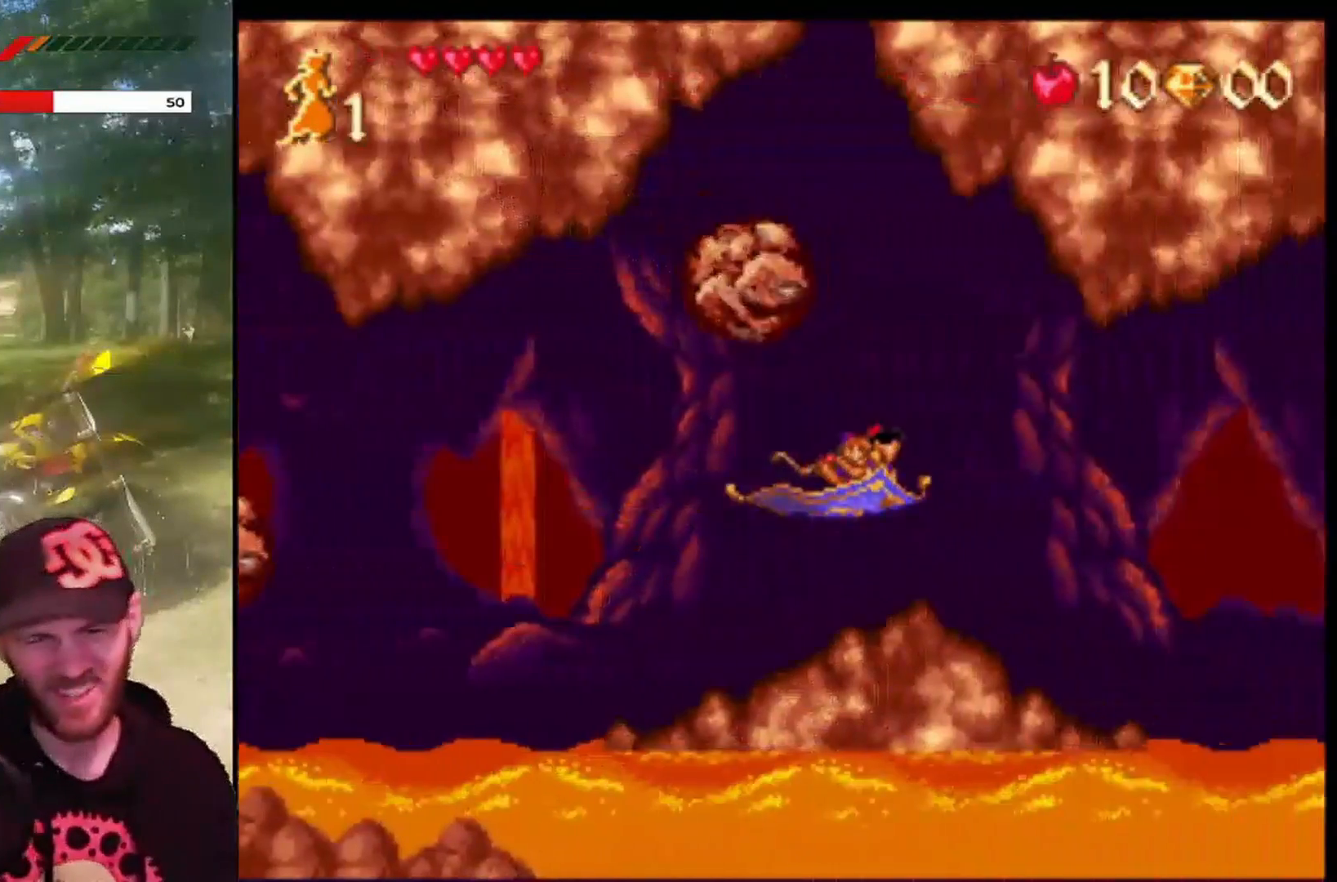
{"buttons": [], "left_stick": "center", "events": [[67, "DPAD_UP", "up"], [233, "DPAD_DOWN", "down"], [434, "DPAD_DOWN", "up"]]}
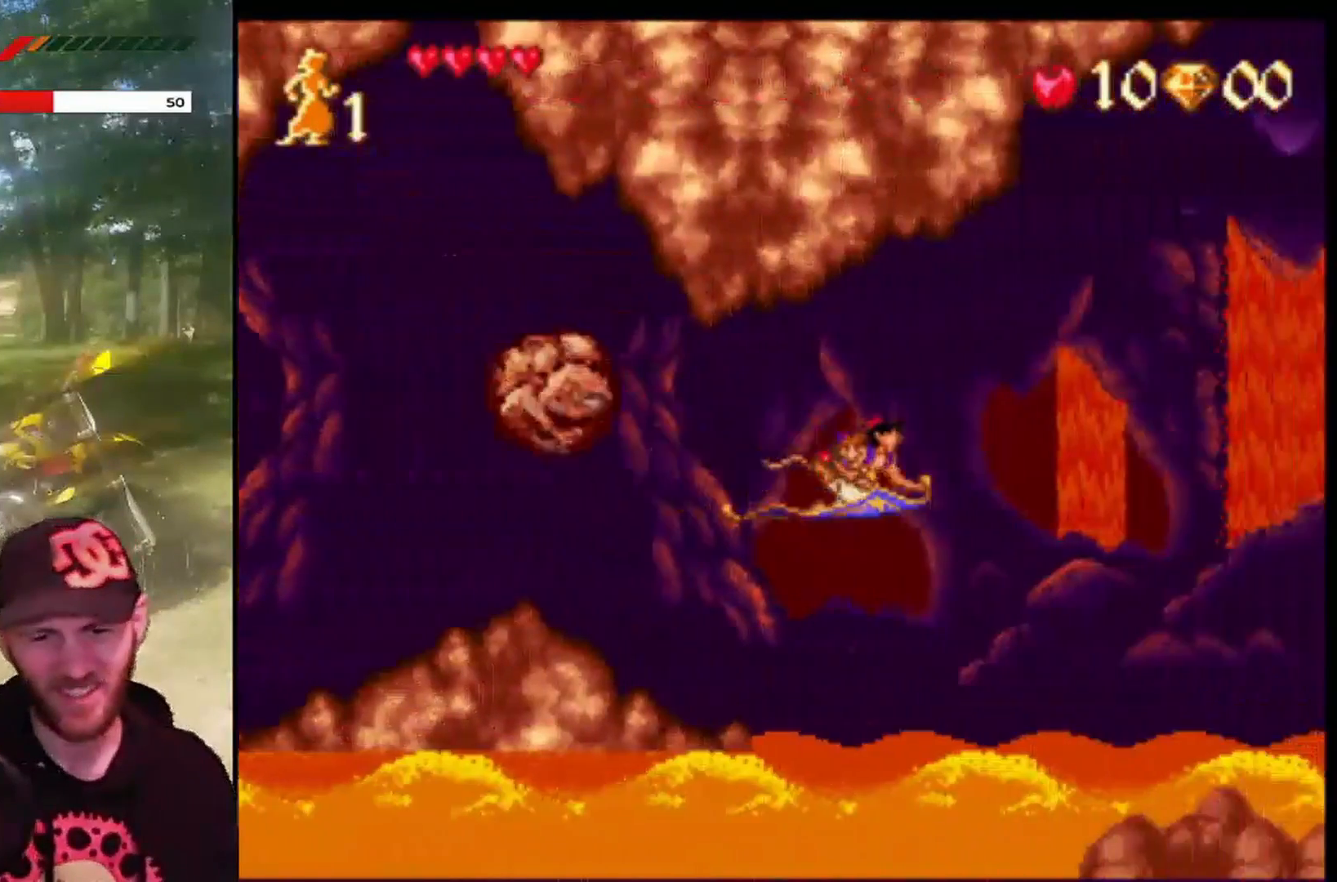
{"buttons": [], "left_stick": "center", "events": [[100, "DPAD_UP", "down"], [234, "DPAD_UP", "up"]]}
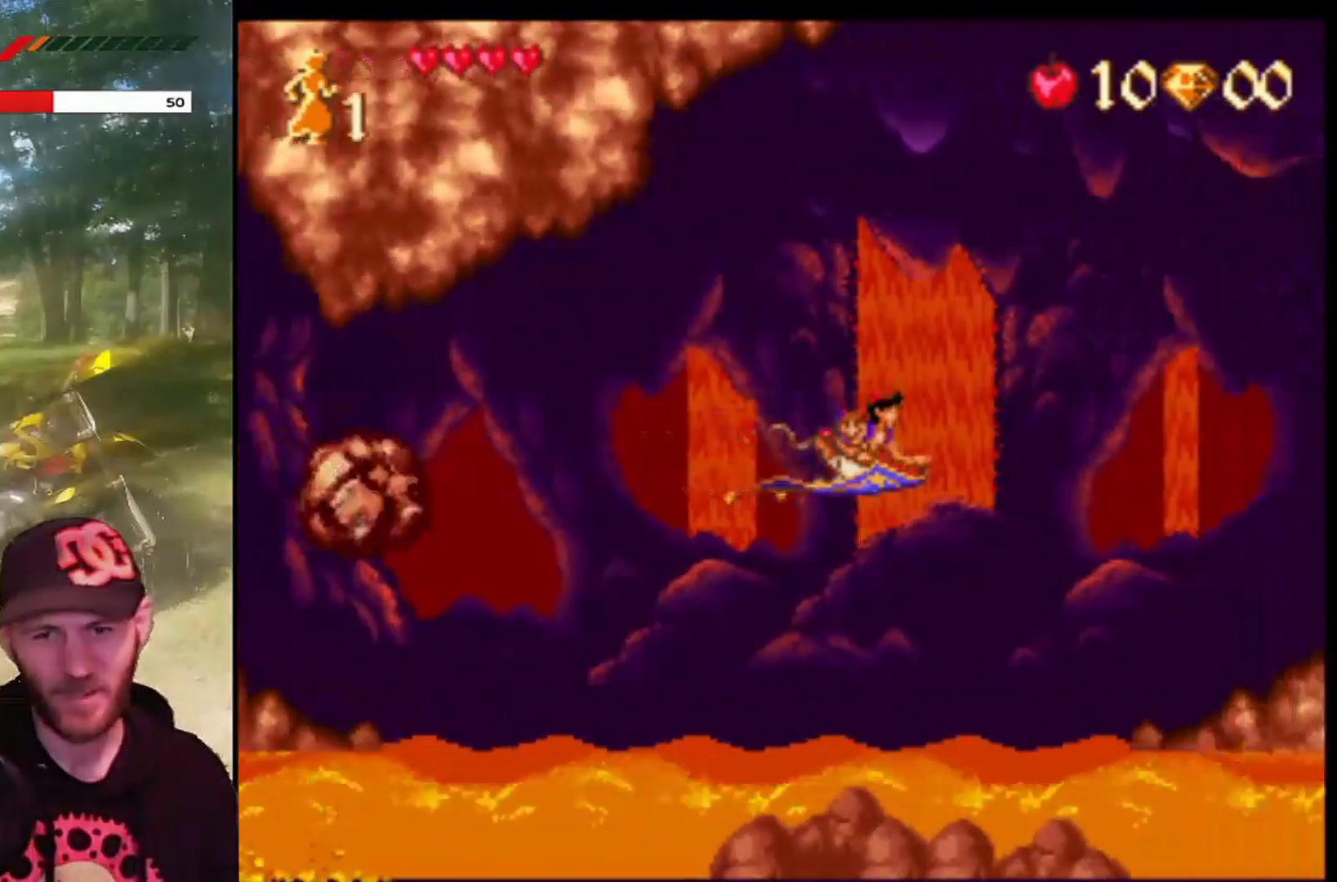
{"buttons": [], "left_stick": "center", "events": [[300, "DPAD_LEFT", "down"], [467, "DPAD_LEFT", "up"]]}
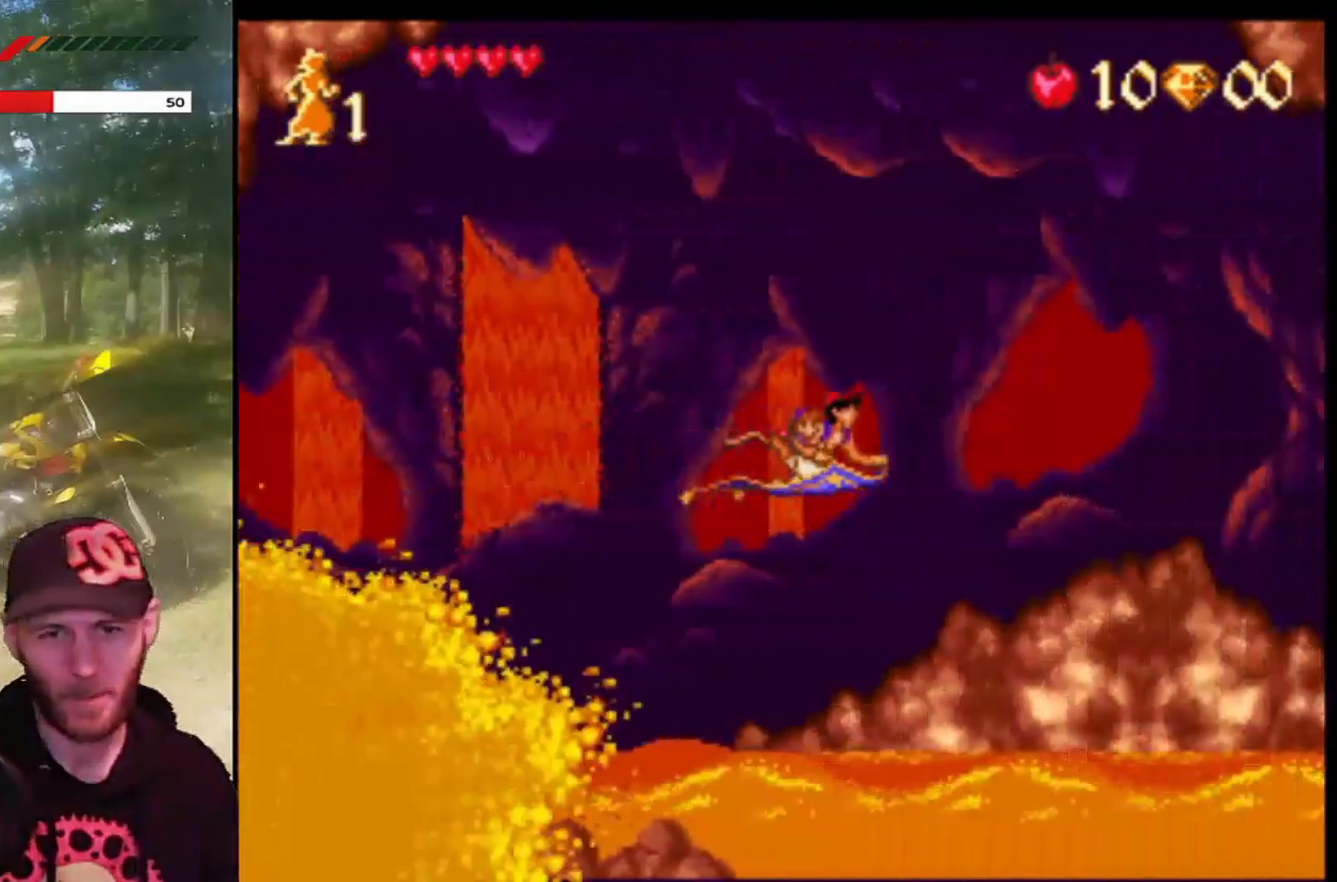
{"buttons": ["DPAD_DOWN"], "left_stick": "center", "events": [[67, "DPAD_UP", "down"], [301, "DPAD_UP", "up"], [467, "DPAD_DOWN", "down"]]}
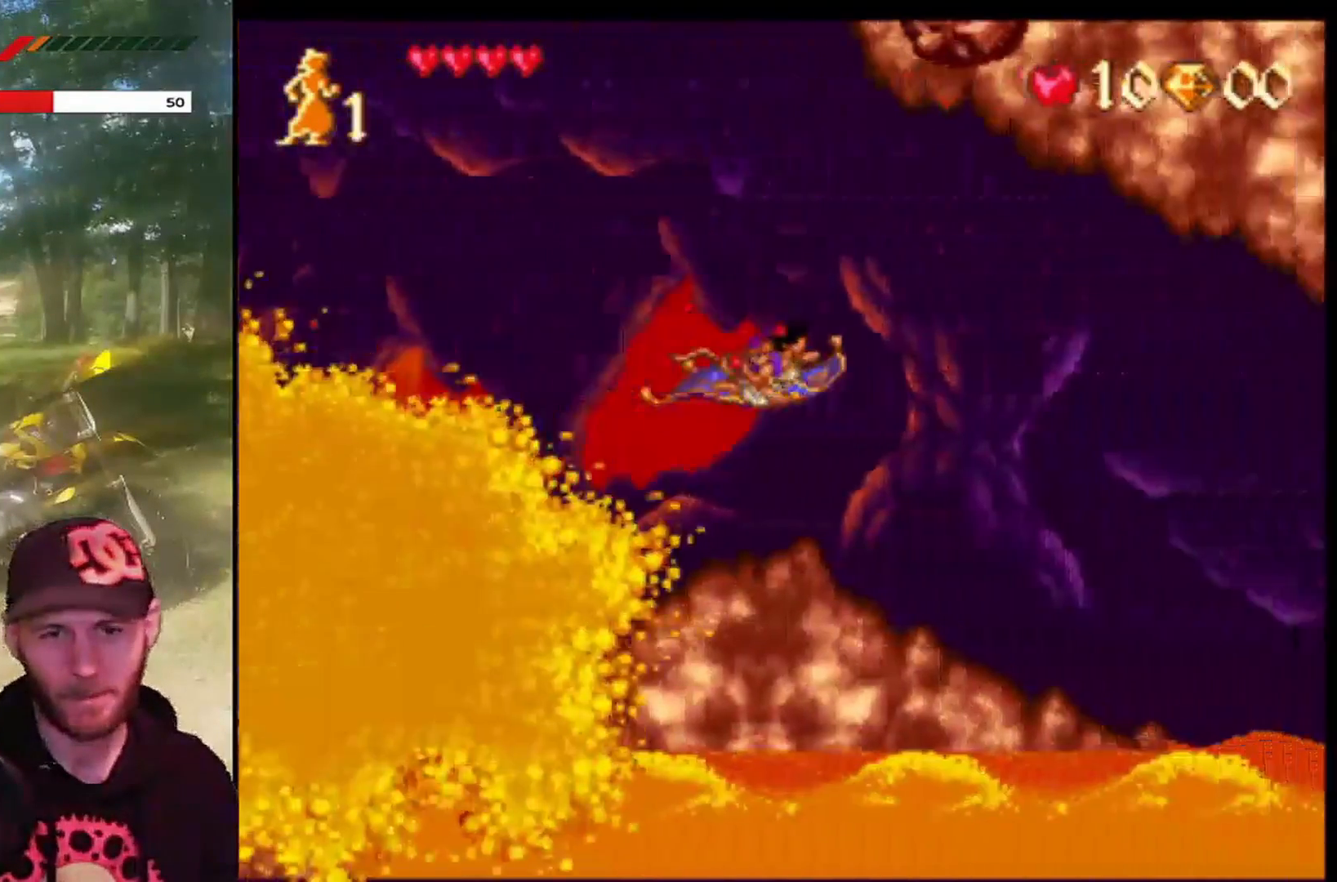
{"buttons": ["DPAD_RIGHT"], "left_stick": "center", "events": [[167, "DPAD_DOWN", "up"], [333, "DPAD_RIGHT", "down"]]}
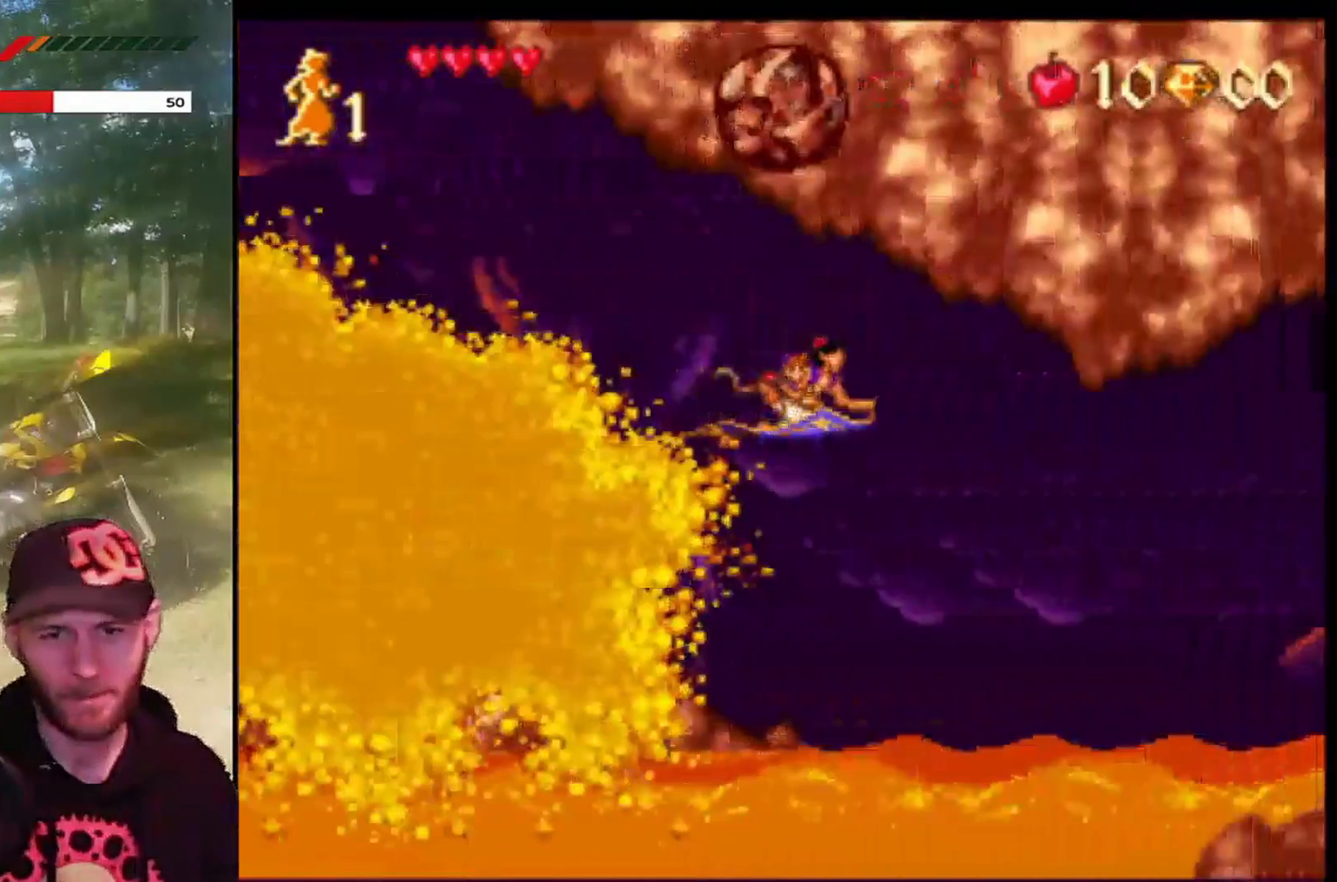
{"buttons": ["DPAD_UP"], "left_stick": "center", "events": [[134, "DPAD_DOWN", "down"], [167, "DPAD_RIGHT", "up"], [367, "DPAD_DOWN", "up"], [467, "DPAD_UP", "down"]]}
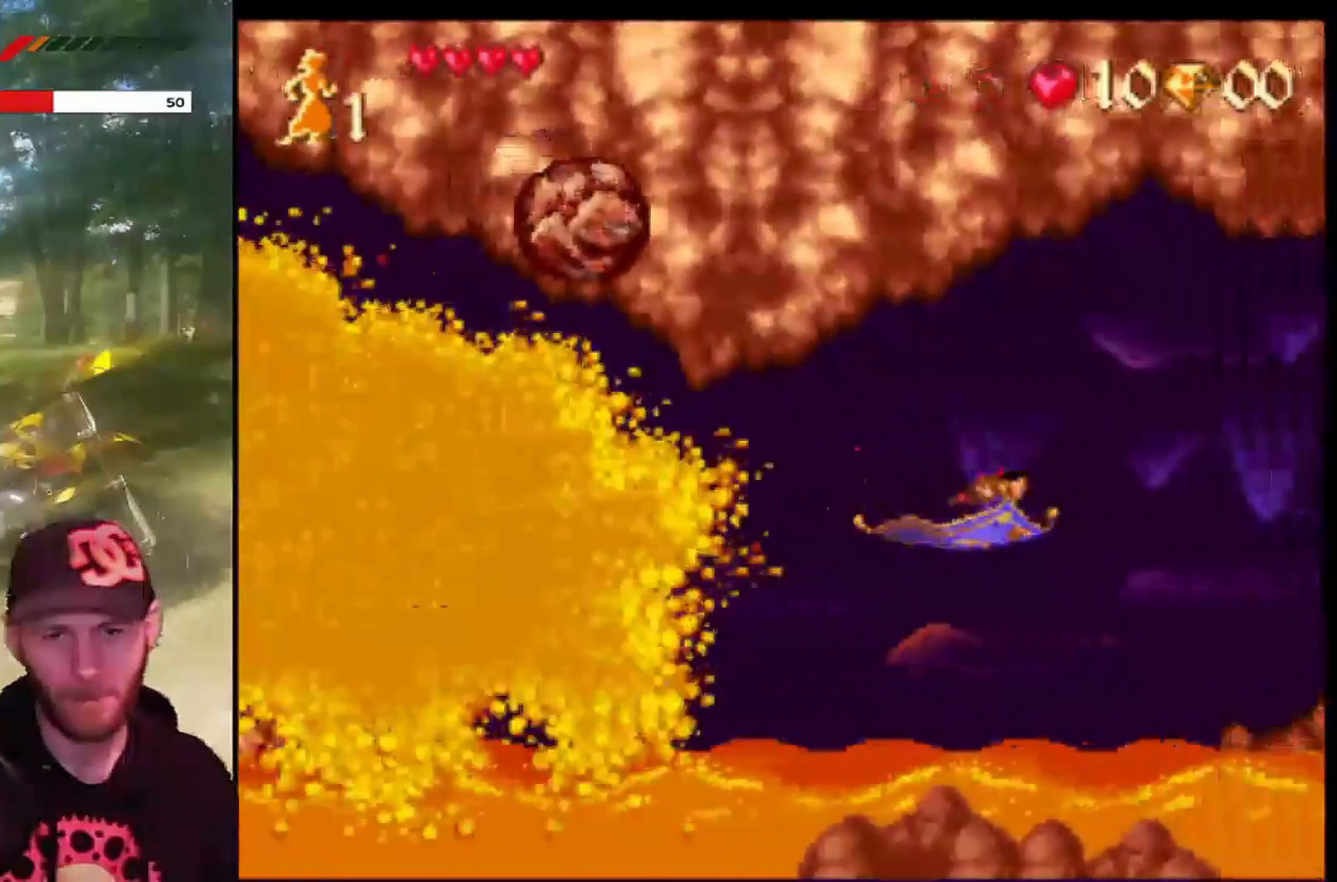
{"buttons": [], "left_stick": "center", "events": [[300, "DPAD_LEFT", "down"], [400, "DPAD_UP", "up"], [434, "DPAD_LEFT", "up"]]}
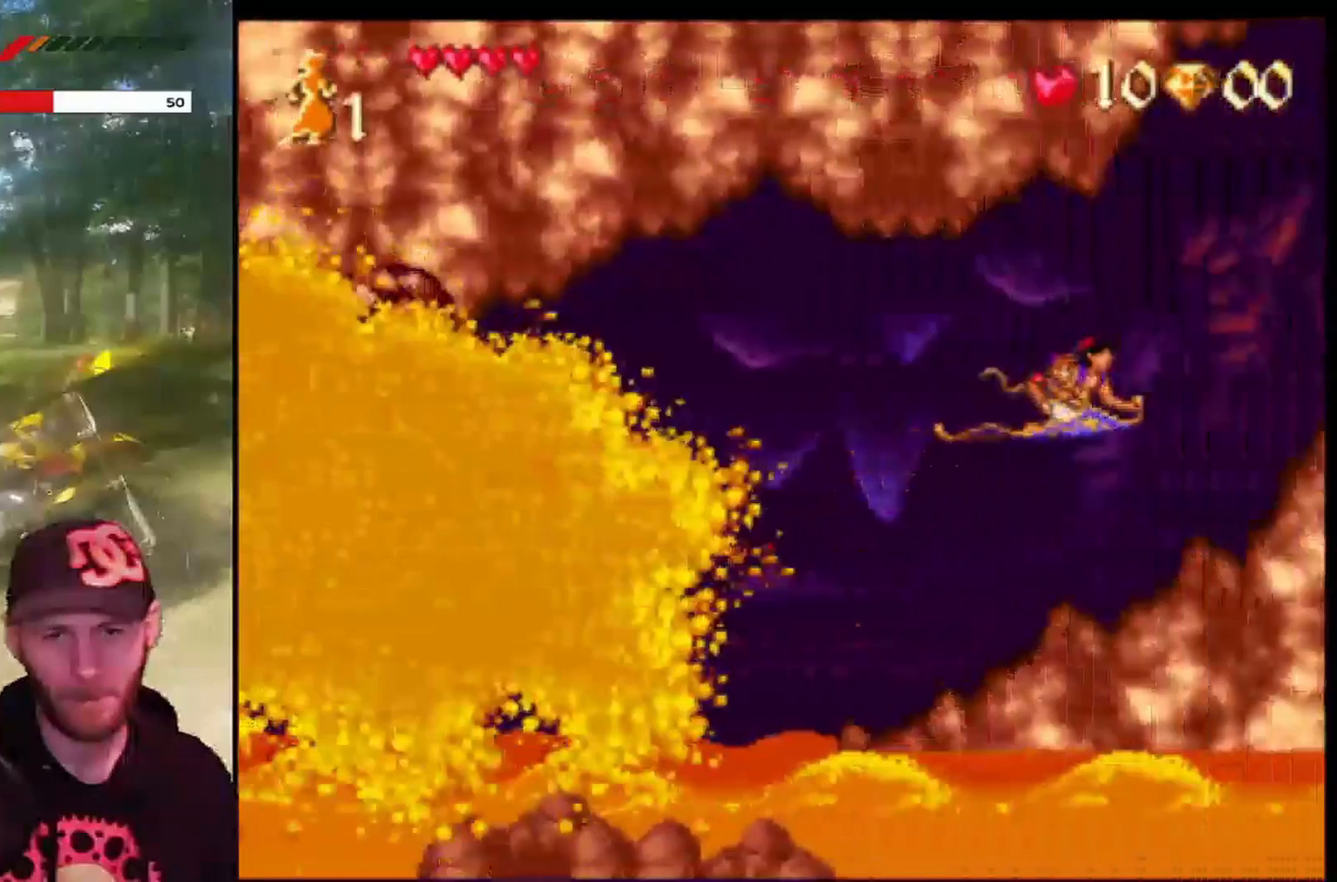
{"buttons": [], "left_stick": "center", "events": [[134, "DPAD_UP", "down"], [167, "DPAD_LEFT", "down"], [501, "DPAD_LEFT", "up"], [501, "DPAD_UP", "up"]]}
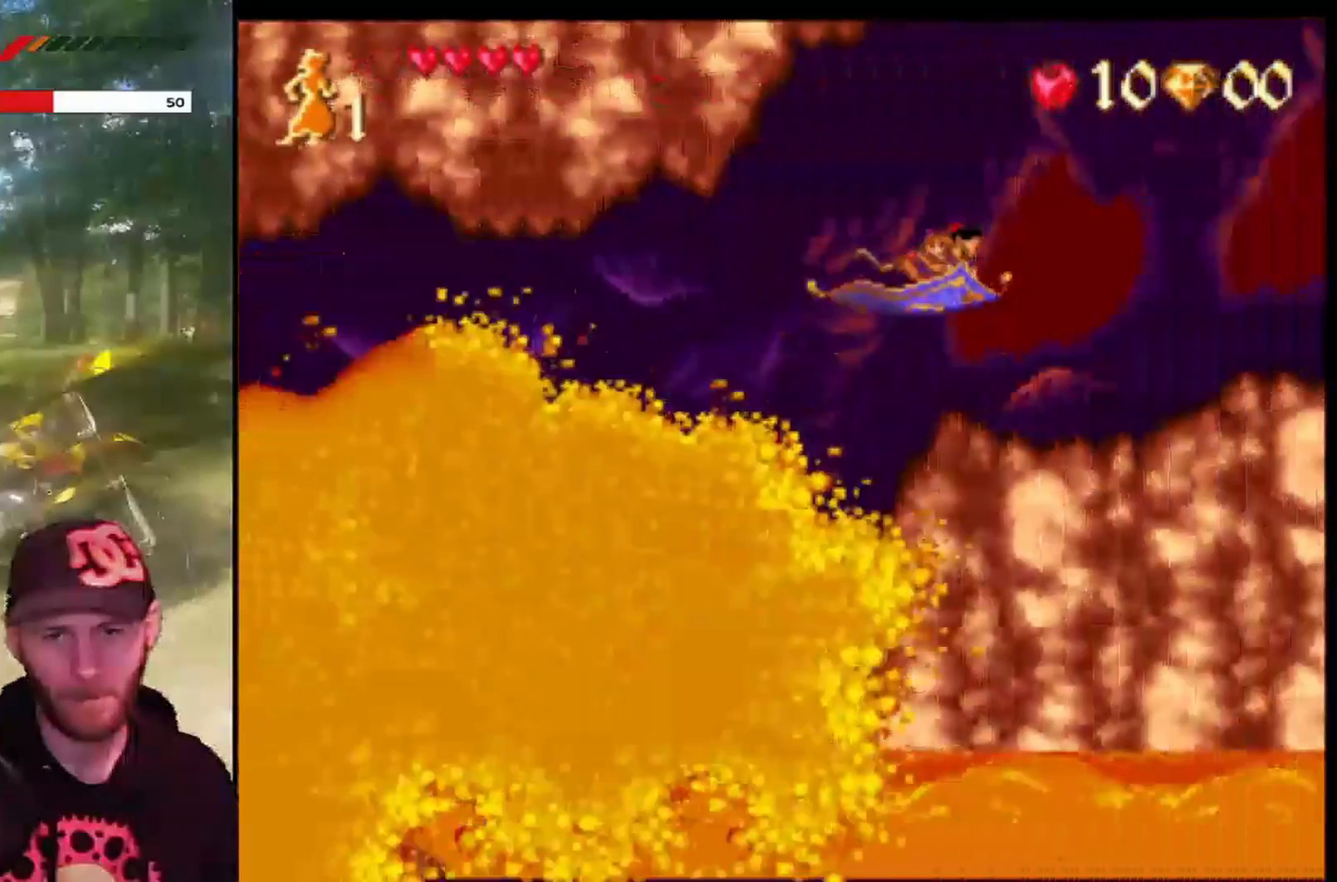
{"buttons": [], "left_stick": "center", "events": [[167, "DPAD_LEFT", "down"], [300, "DPAD_LEFT", "up"]]}
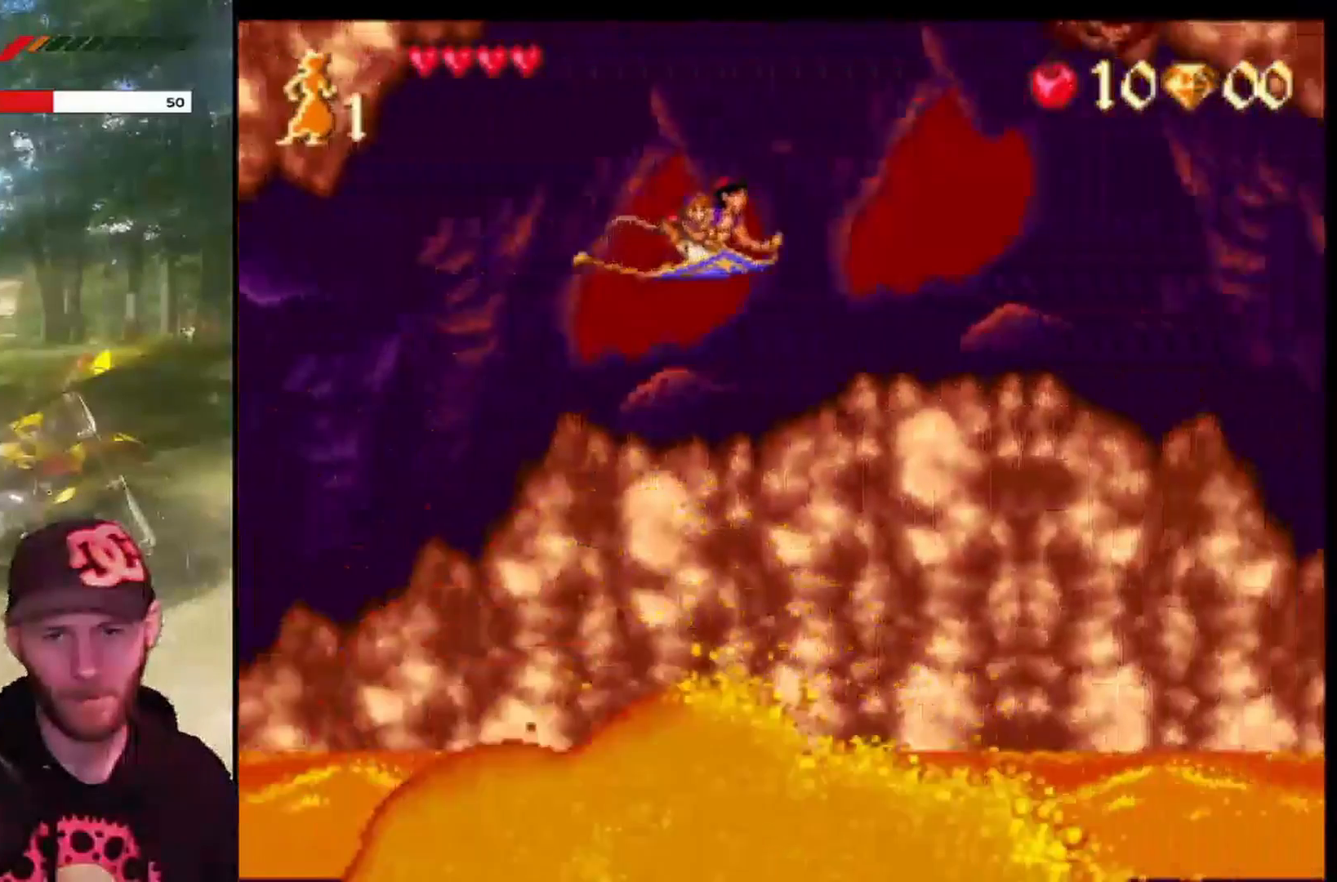
{"buttons": ["DPAD_RIGHT"], "left_stick": "center", "events": [[200, "DPAD_RIGHT", "down"], [401, "DPAD_RIGHT", "up"], [501, "DPAD_RIGHT", "down"]]}
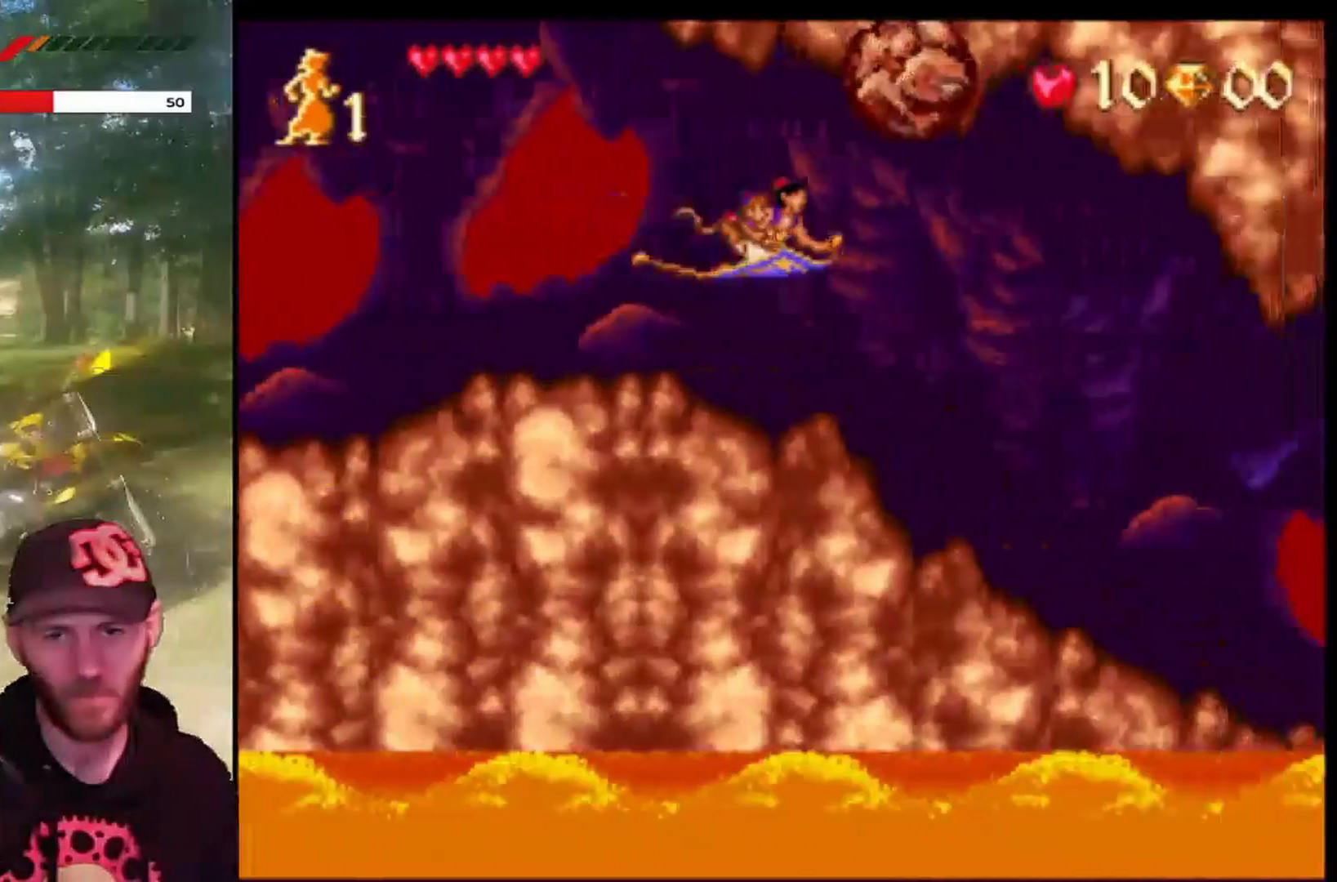
{"buttons": [], "left_stick": "center", "events": [[33, "DPAD_DOWN", "down"], [267, "DPAD_RIGHT", "up"], [434, "DPAD_DOWN", "up"]]}
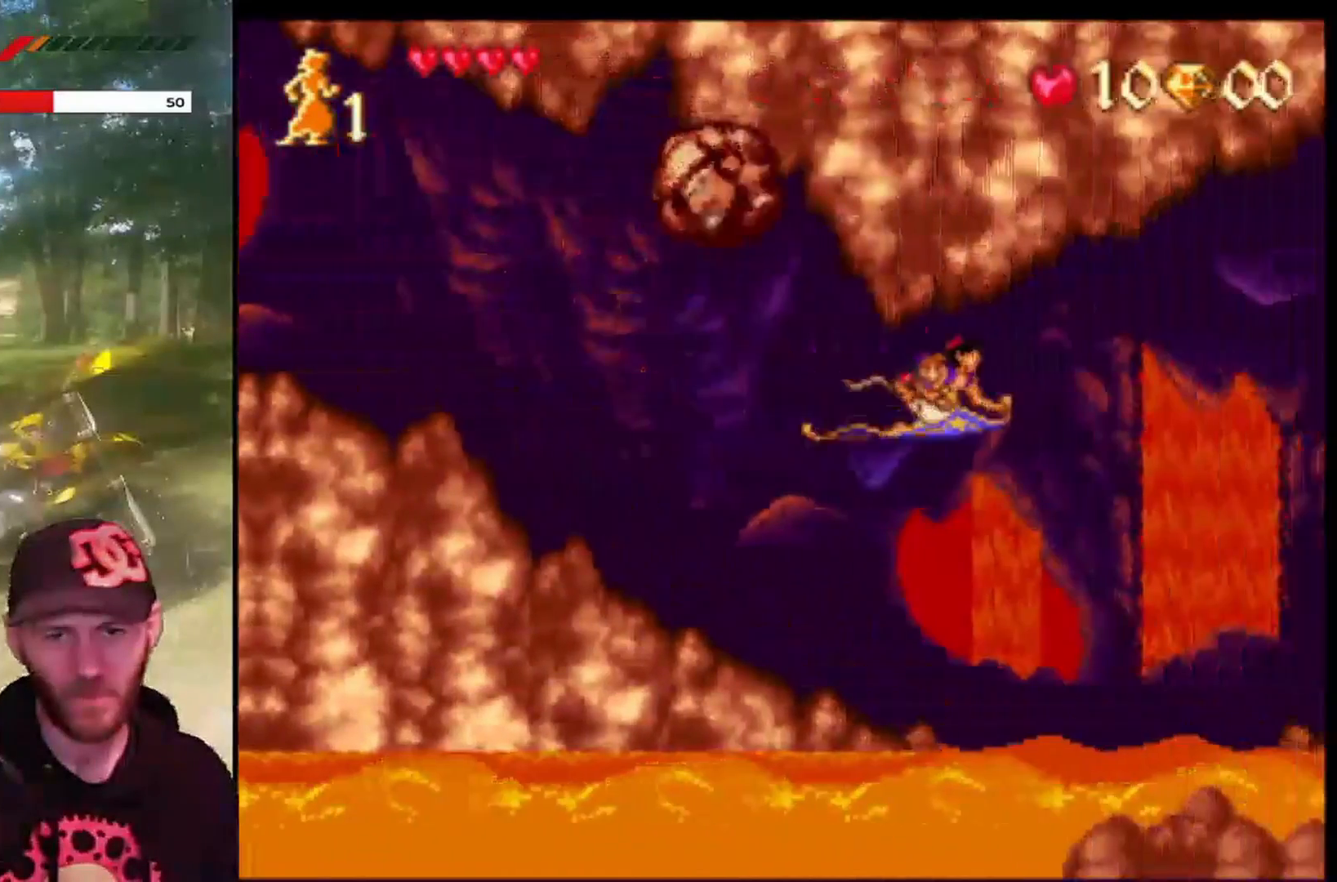
{"buttons": [], "left_stick": "center", "events": [[100, "DPAD_DOWN", "down"], [167, "DPAD_LEFT", "down"], [367, "DPAD_DOWN", "up"], [401, "DPAD_LEFT", "up"]]}
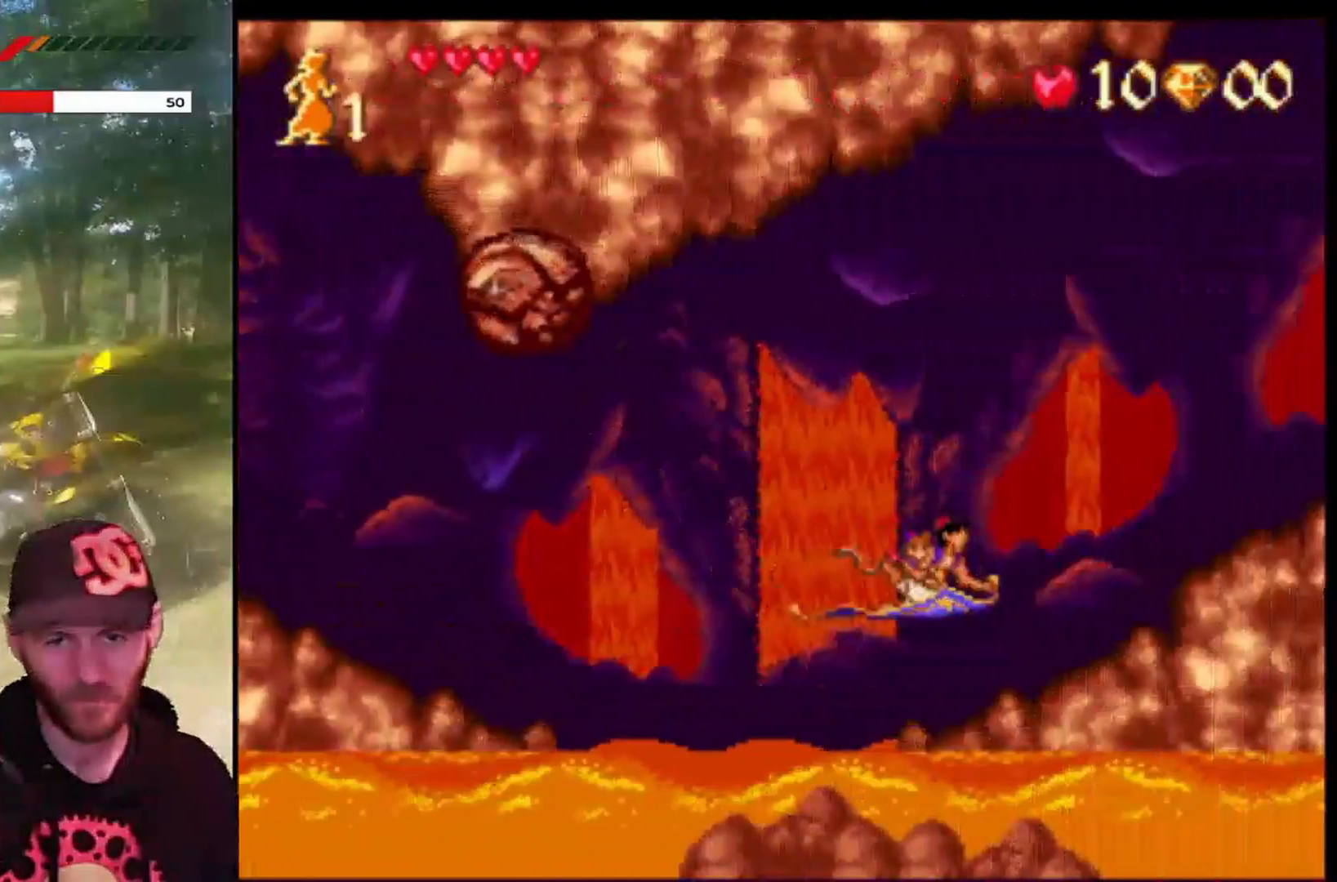
{"buttons": ["DPAD_UP", "DPAD_LEFT"], "left_stick": "center", "events": [[33, "DPAD_UP", "down"], [100, "DPAD_LEFT", "down"]]}
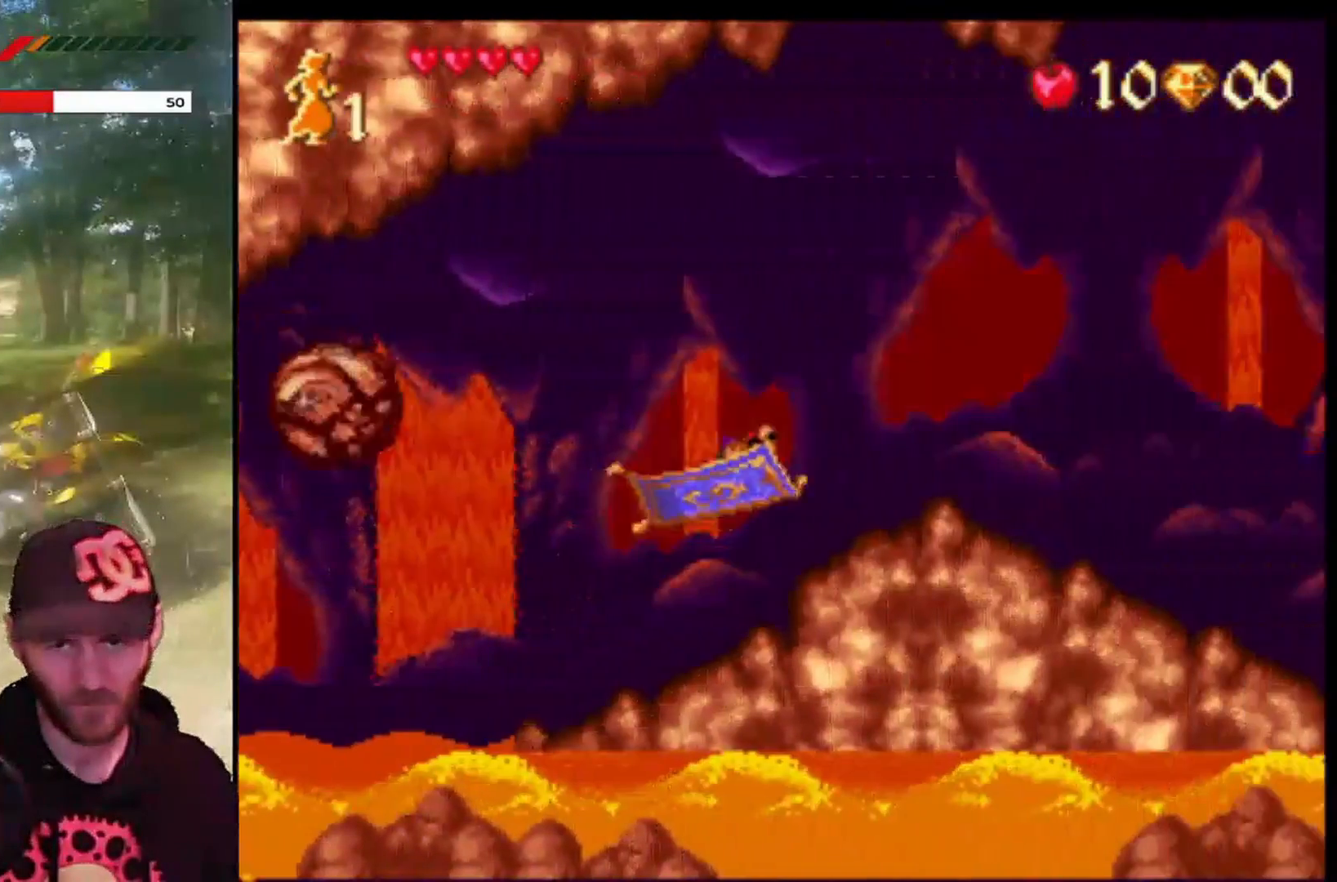
{"buttons": ["DPAD_RIGHT"], "left_stick": "center", "events": [[167, "DPAD_UP", "up"], [201, "DPAD_LEFT", "up"], [334, "DPAD_RIGHT", "down"]]}
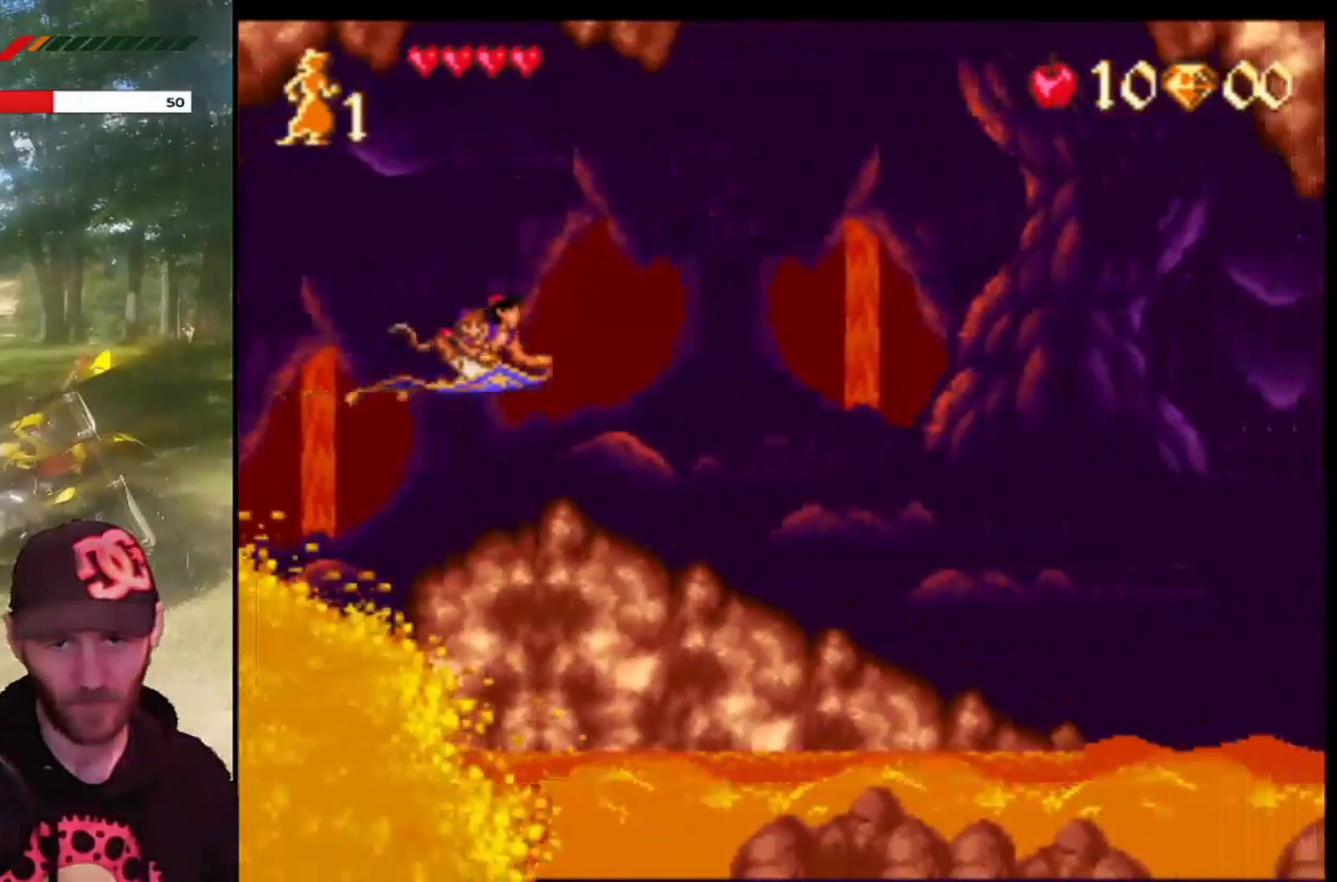
{"buttons": ["DPAD_DOWN", "DPAD_RIGHT"], "left_stick": "center", "events": [[367, "DPAD_DOWN", "down"]]}
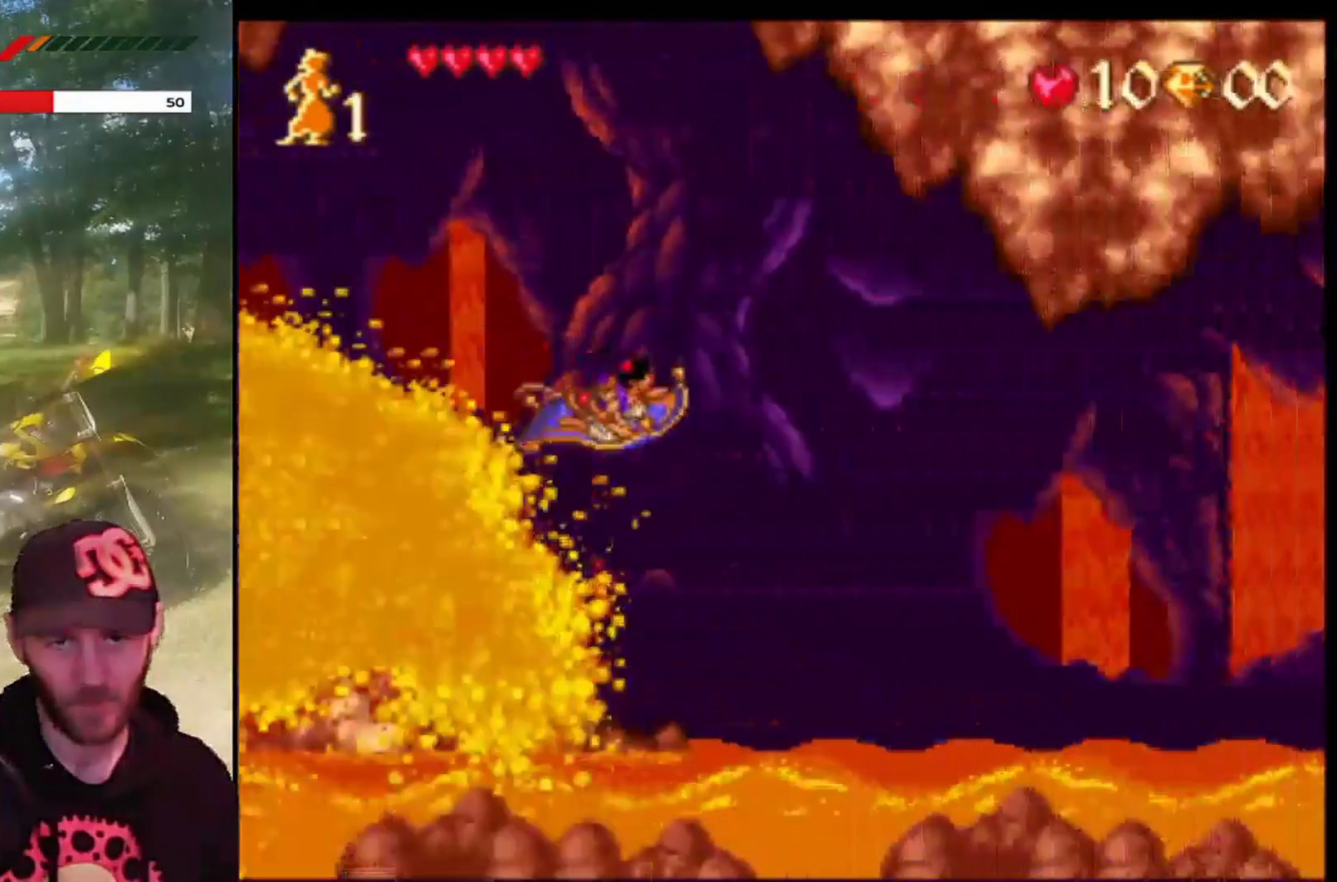
{"buttons": ["DPAD_RIGHT"], "left_stick": "center", "events": [[167, "DPAD_DOWN", "up"]]}
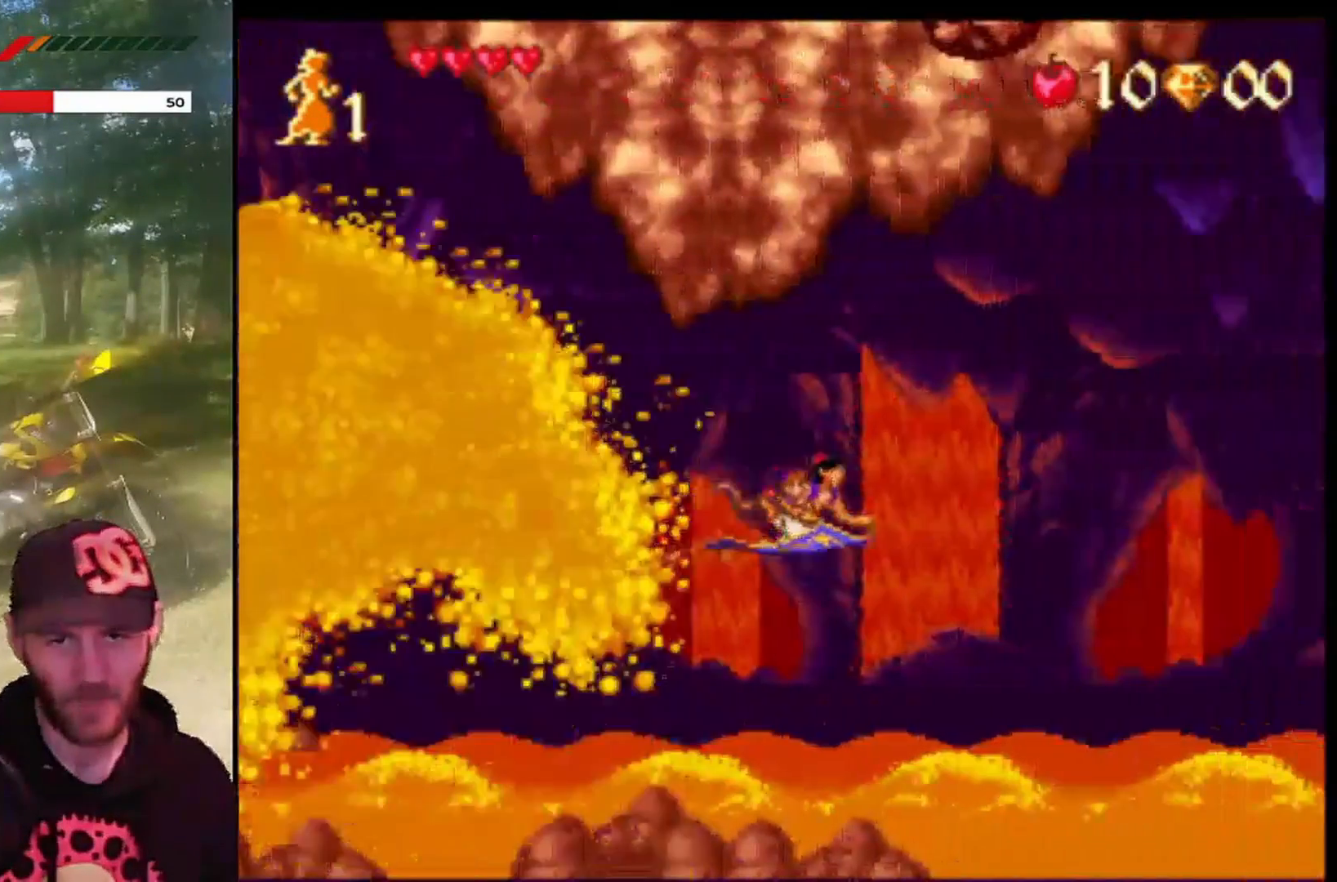
{"buttons": ["DPAD_UP", "DPAD_LEFT"], "left_stick": "center", "events": [[233, "DPAD_UP", "down"], [300, "DPAD_RIGHT", "up"], [500, "DPAD_LEFT", "down"]]}
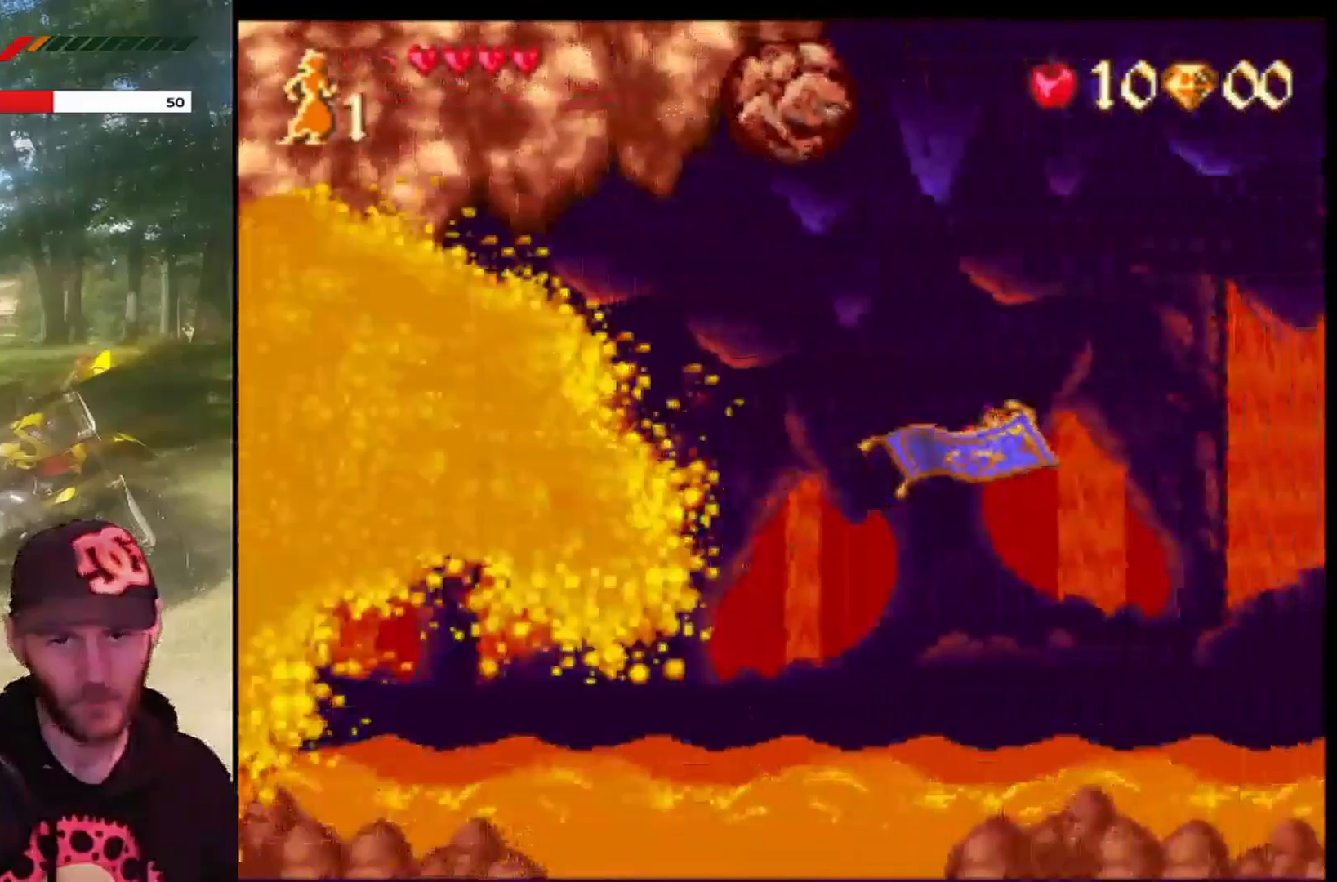
{"buttons": ["DPAD_UP", "DPAD_LEFT"], "left_stick": "center", "events": [[67, "DPAD_LEFT", "up"], [67, "DPAD_UP", "up"], [267, "DPAD_UP", "down"], [367, "DPAD_LEFT", "down"]]}
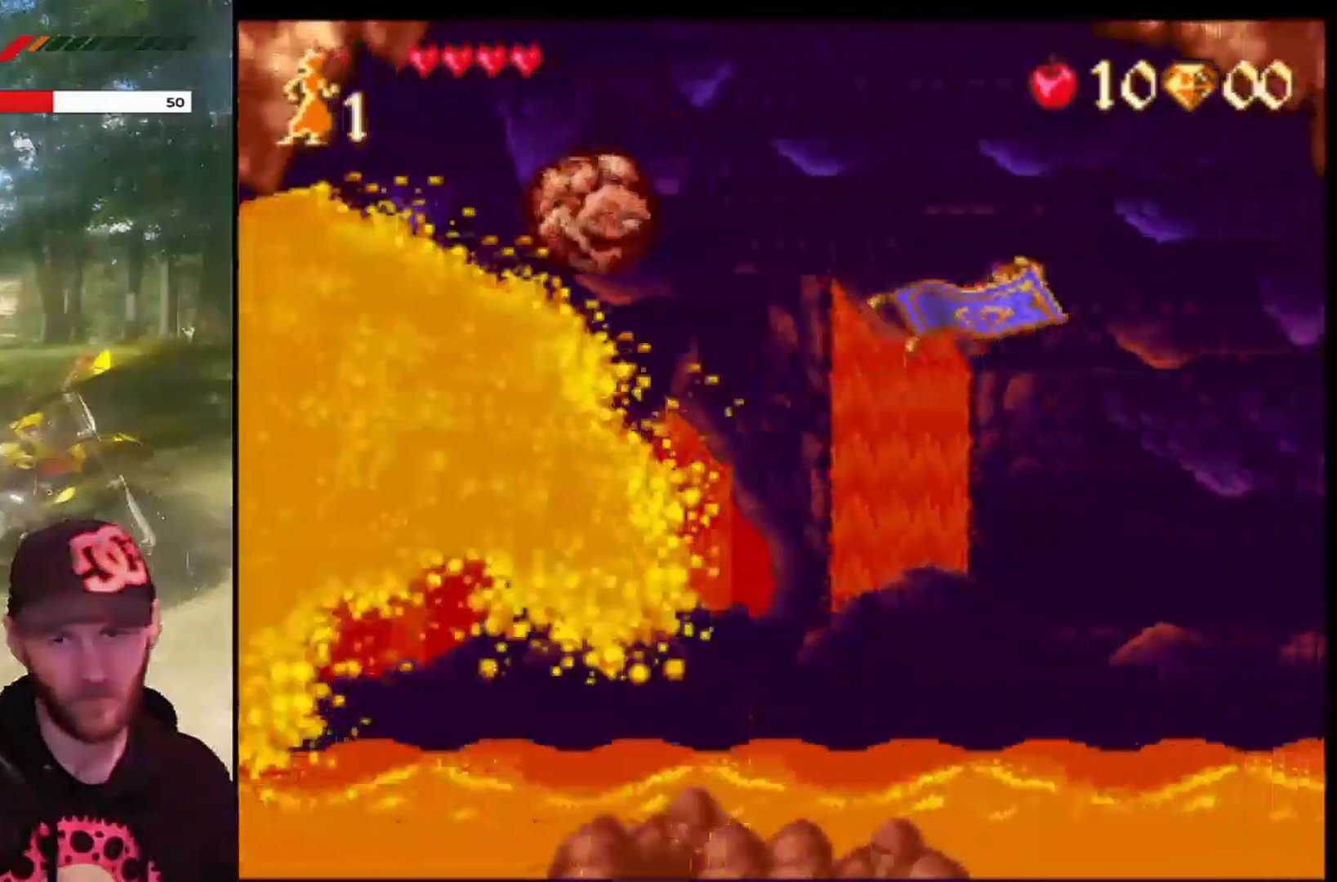
{"buttons": ["DPAD_DOWN", "DPAD_LEFT"], "left_stick": "center", "events": [[133, "DPAD_UP", "up"], [167, "DPAD_LEFT", "up"], [267, "DPAD_LEFT", "down"], [400, "DPAD_DOWN", "down"]]}
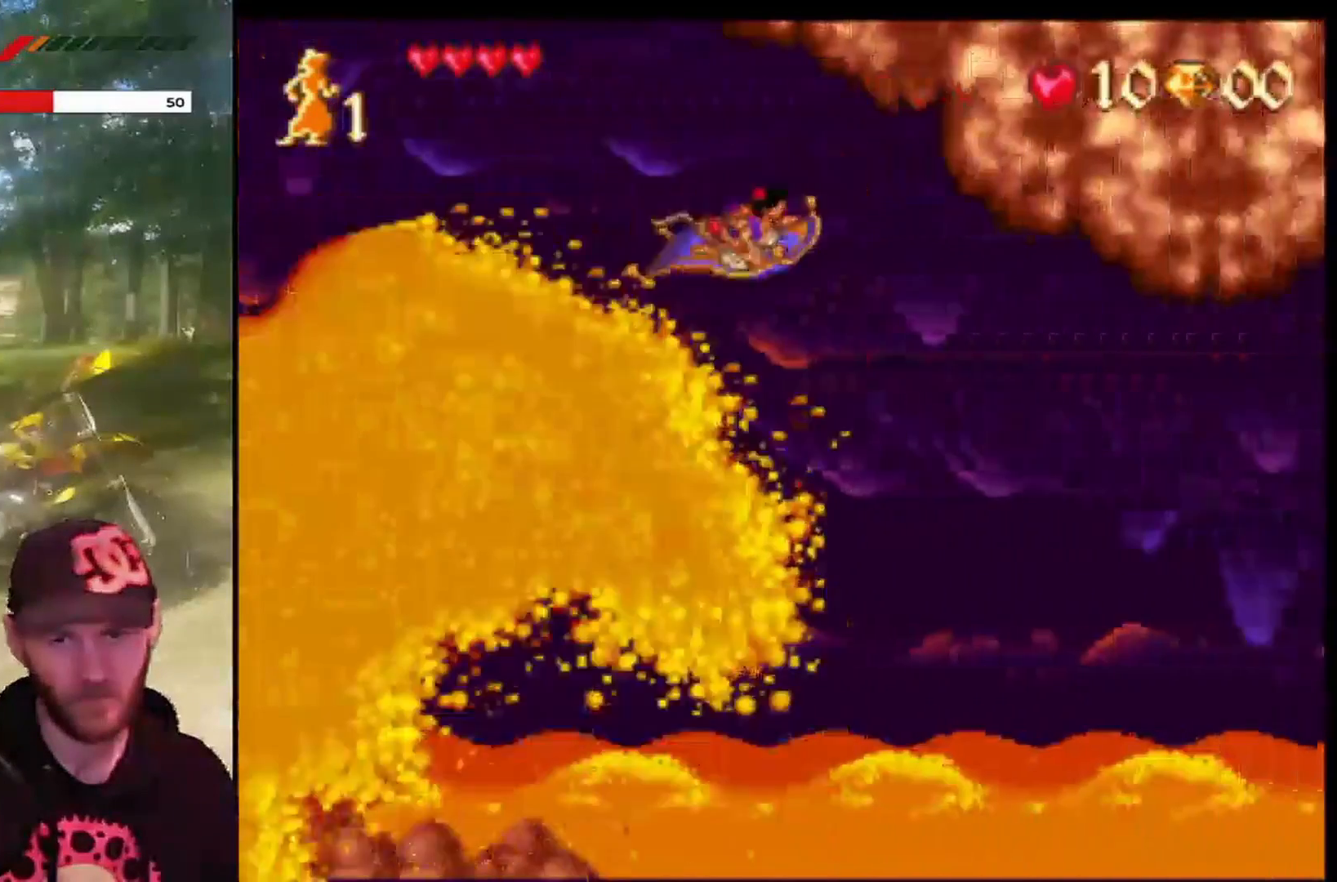
{"buttons": ["DPAD_DOWN"], "left_stick": "center", "events": [[34, "DPAD_DOWN", "up"], [67, "DPAD_LEFT", "up"], [167, "DPAD_LEFT", "down"], [401, "DPAD_LEFT", "up"], [467, "DPAD_DOWN", "down"]]}
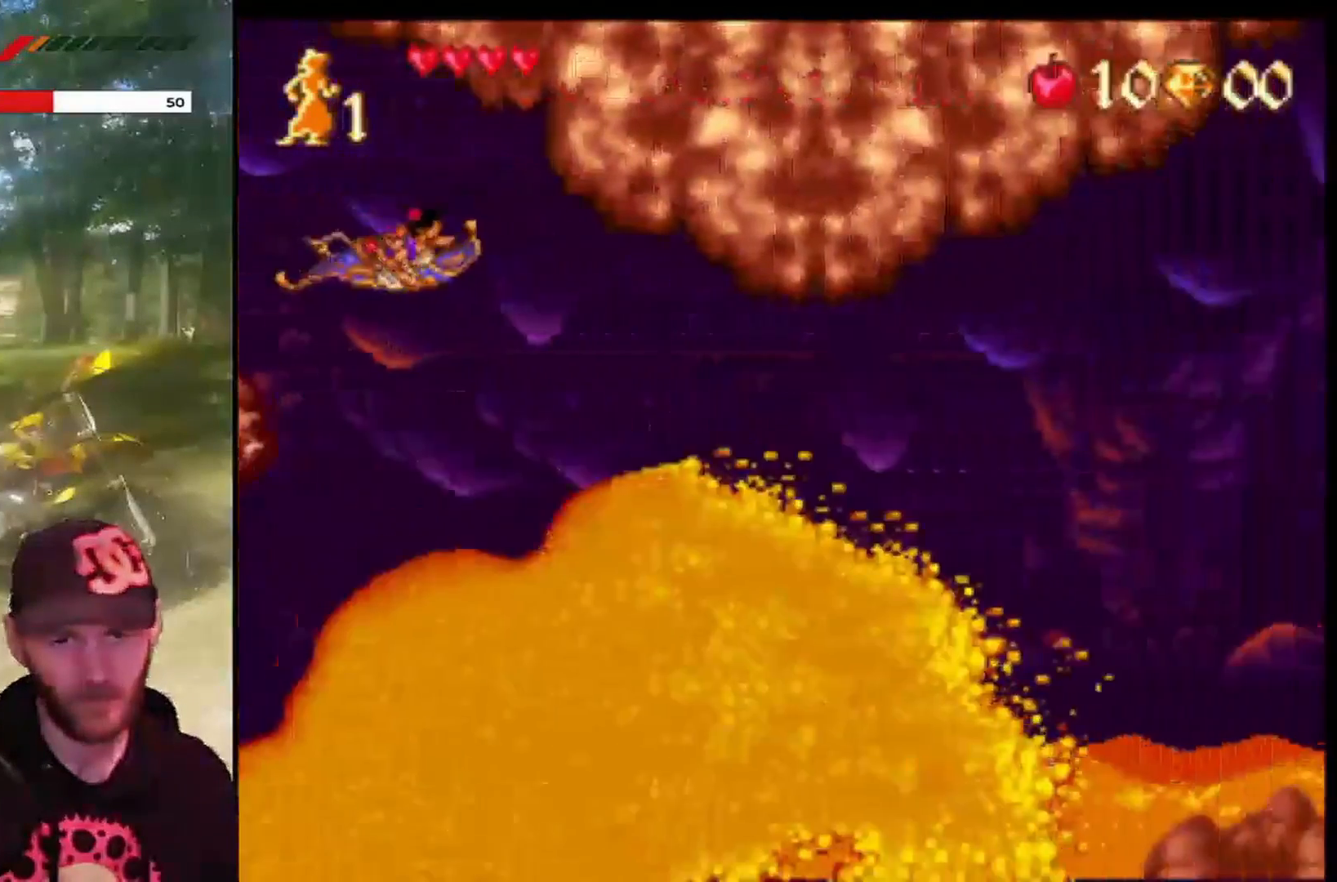
{"buttons": ["DPAD_DOWN", "DPAD_RIGHT"], "left_stick": "center", "events": [[133, "DPAD_RIGHT", "down"]]}
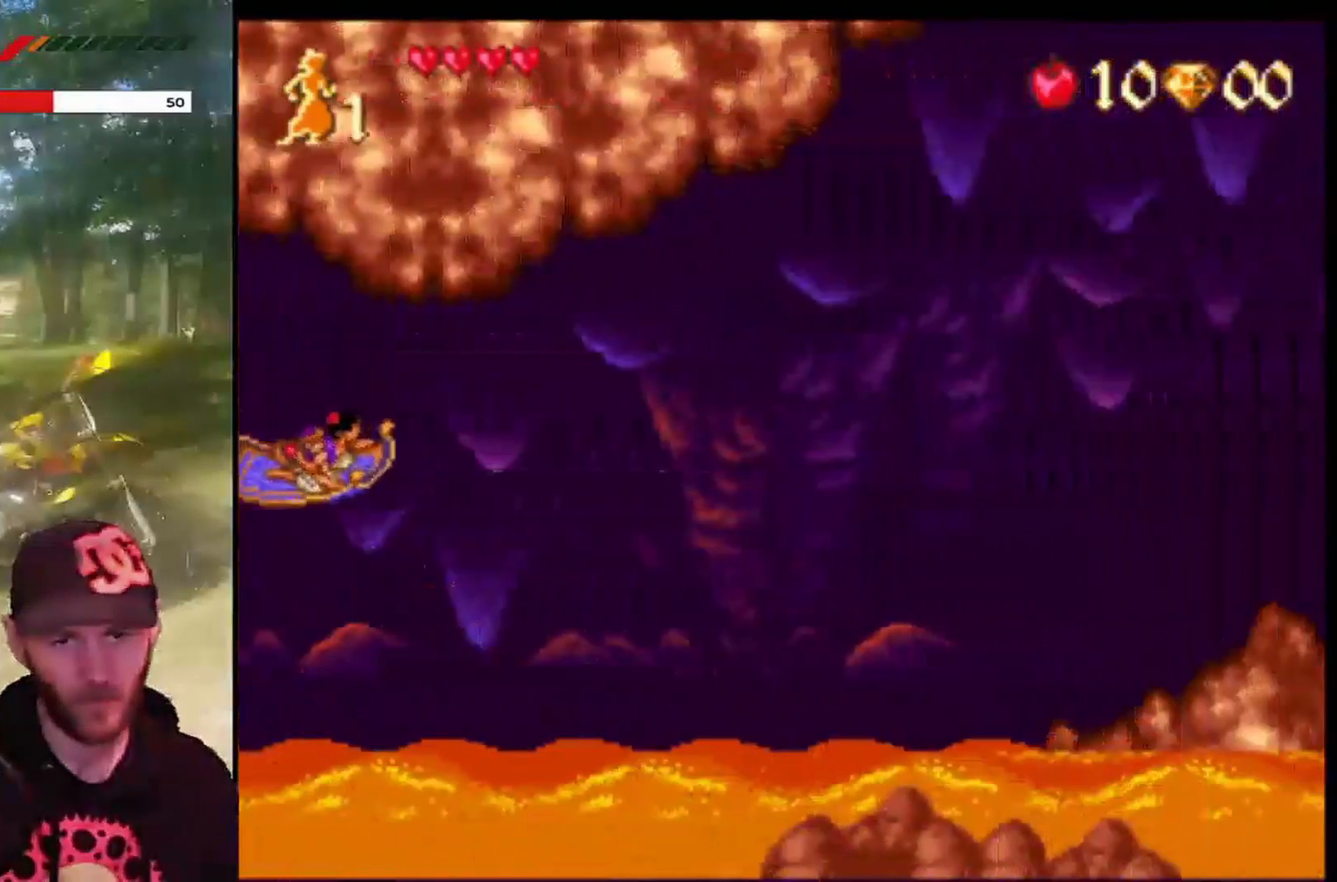
{"buttons": ["DPAD_RIGHT"], "left_stick": "center", "events": [[34, "DPAD_DOWN", "up"], [100, "DPAD_UP", "down"], [401, "DPAD_UP", "up"]]}